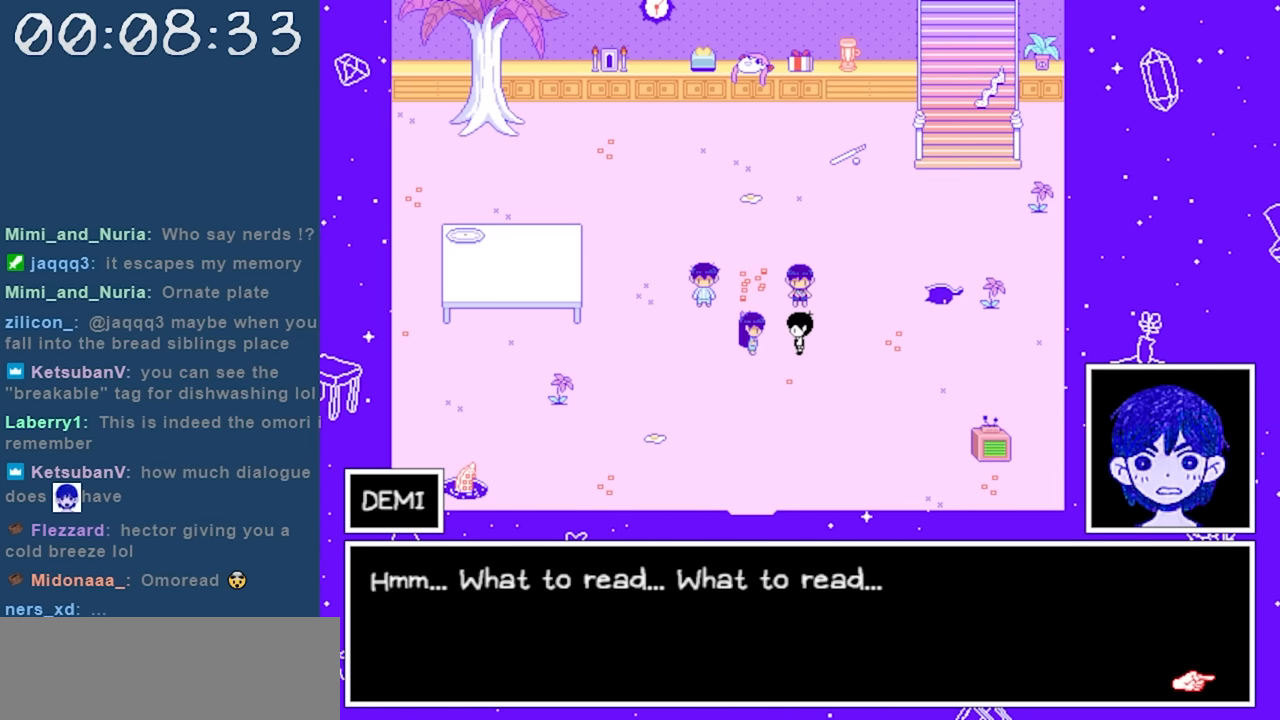
Gameplay with keyboard; each line is a JSON object with the keys held at the frame after it. "events" lists presses ("down") and releases ("up") of "c", "down", "left", "right", "shift", "space", "up", "x" and "z" between this image and that frame as [ms after this image, input, new state], when the widget could be followed in between. No other keys are recorded. Mouse input is not recorded.
{"keys": ["z"], "events": [[500, "z", "down"]]}
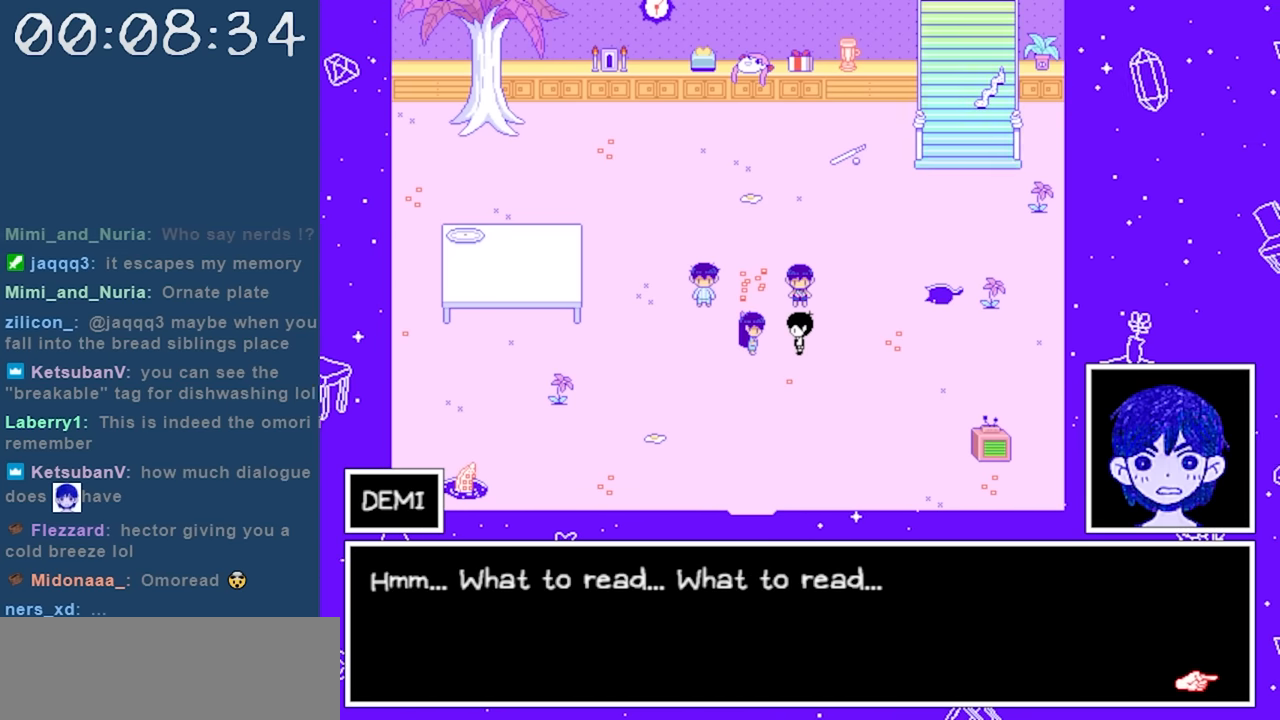
{"keys": [], "events": [[133, "z", "up"]]}
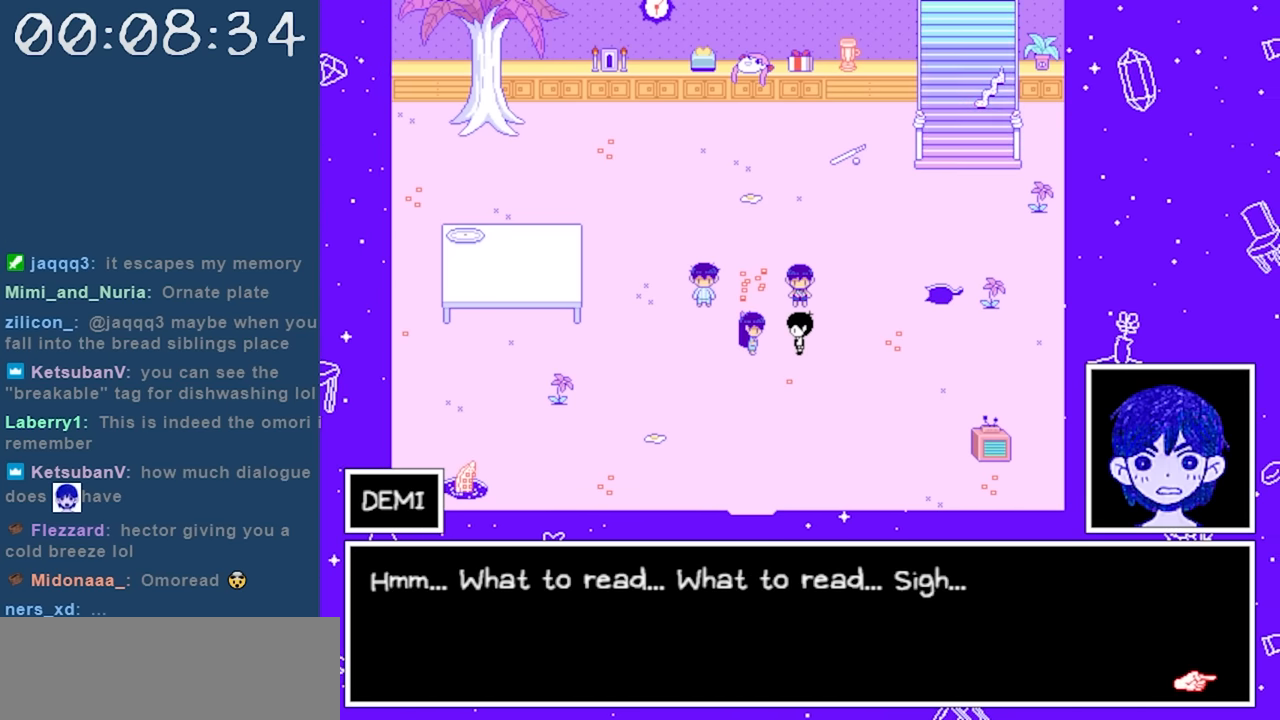
{"keys": [], "events": []}
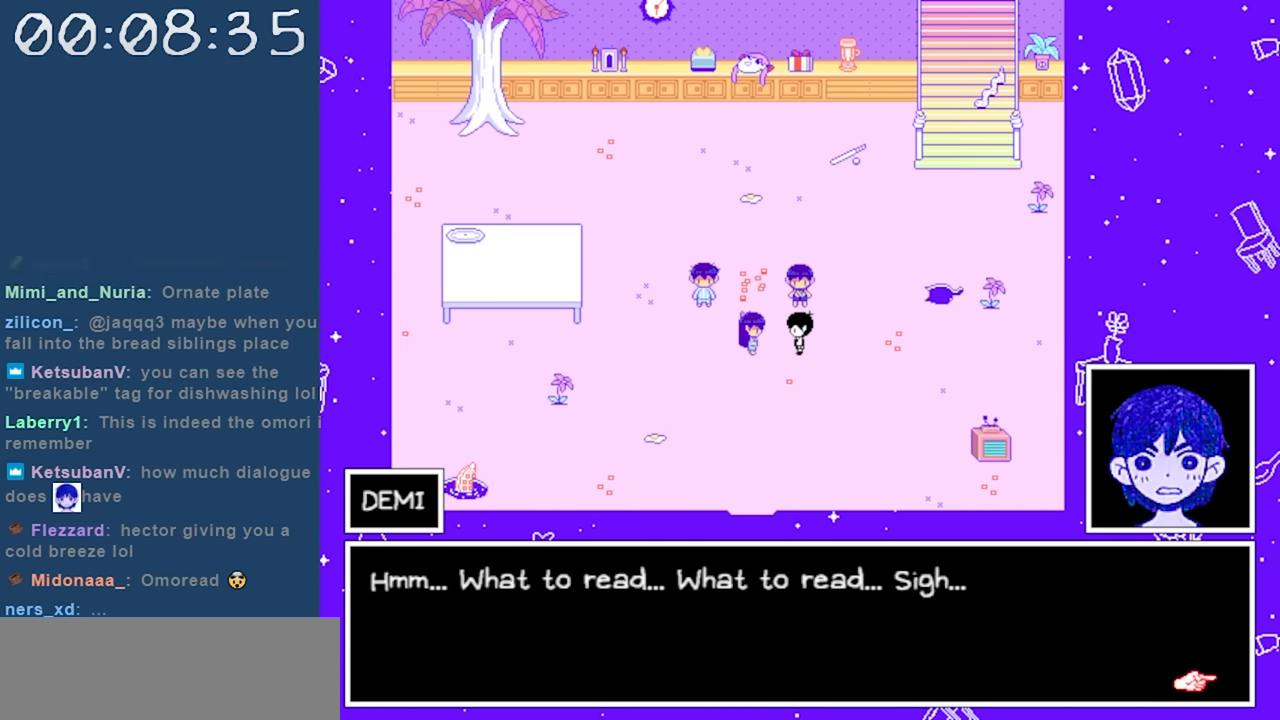
{"keys": [], "events": [[67, "z", "down"], [167, "z", "up"]]}
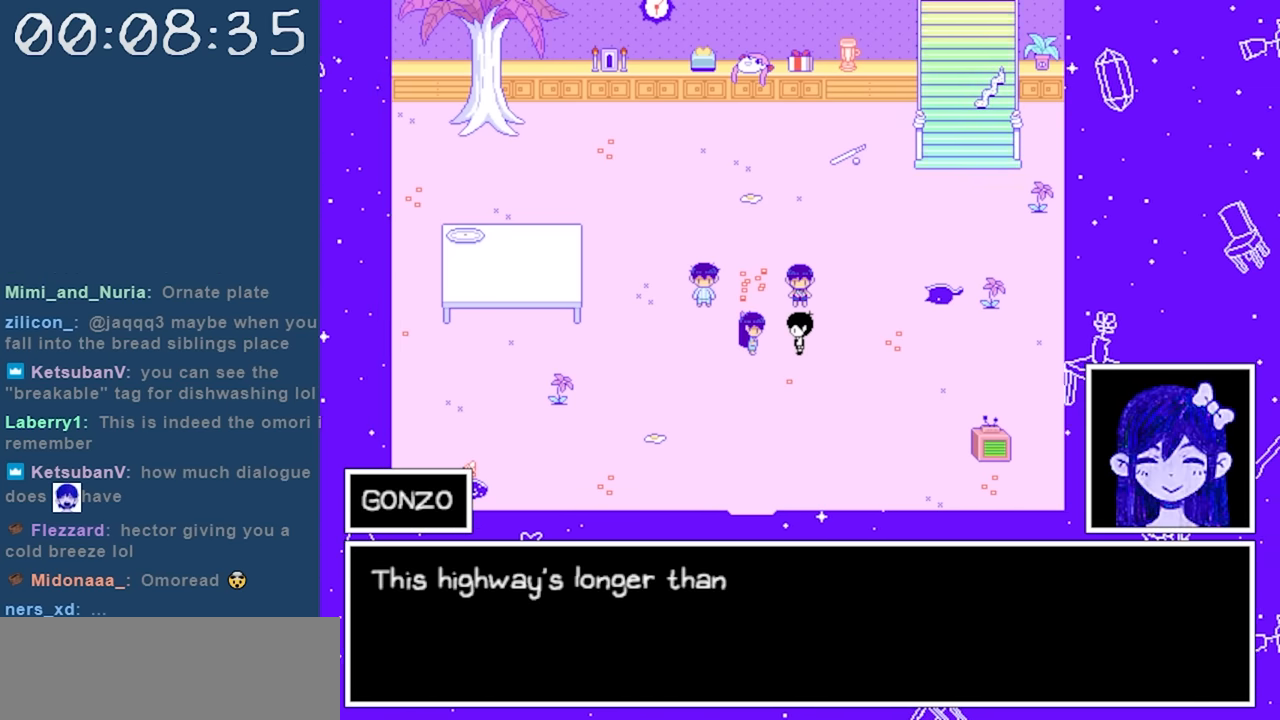
{"keys": [], "events": []}
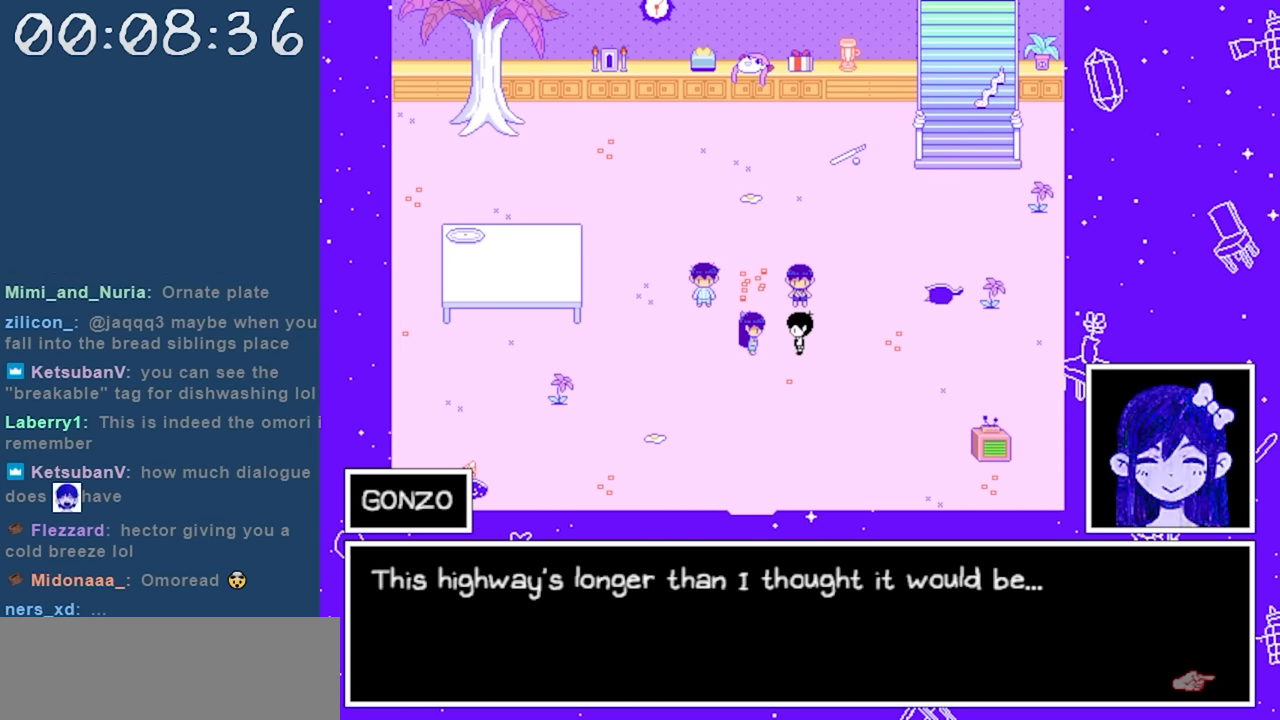
{"keys": [], "events": []}
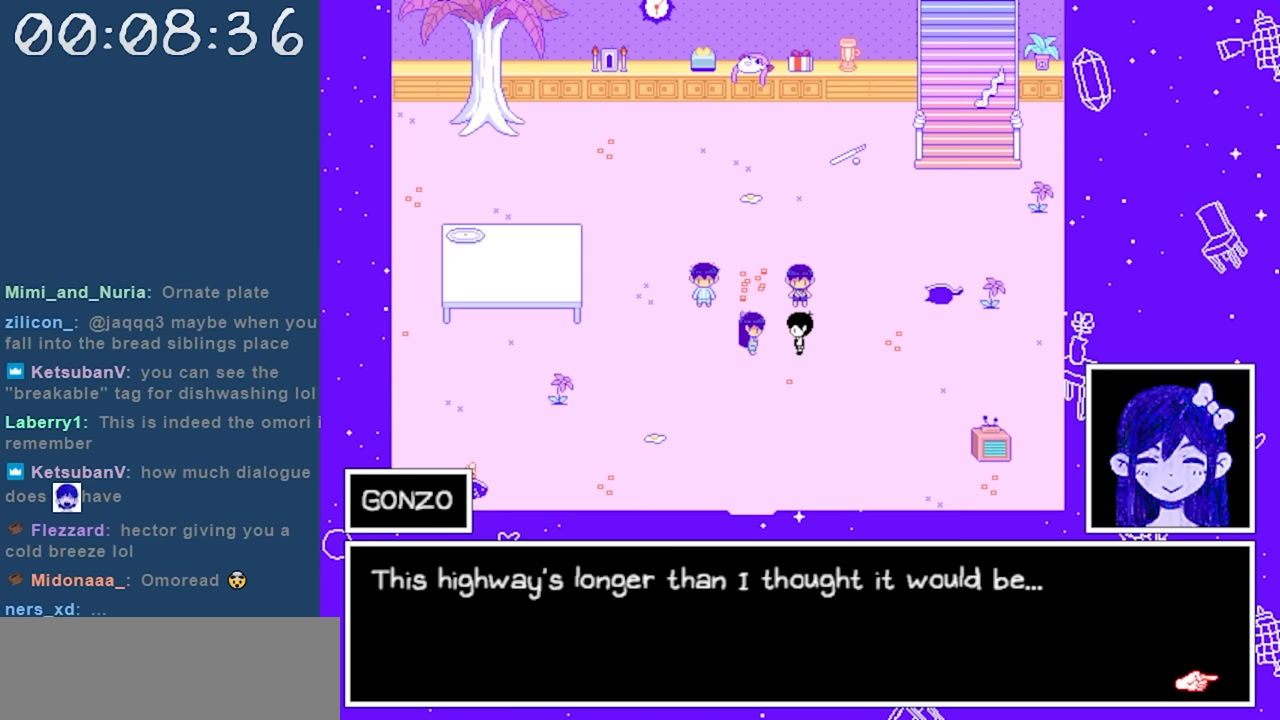
{"keys": [], "events": []}
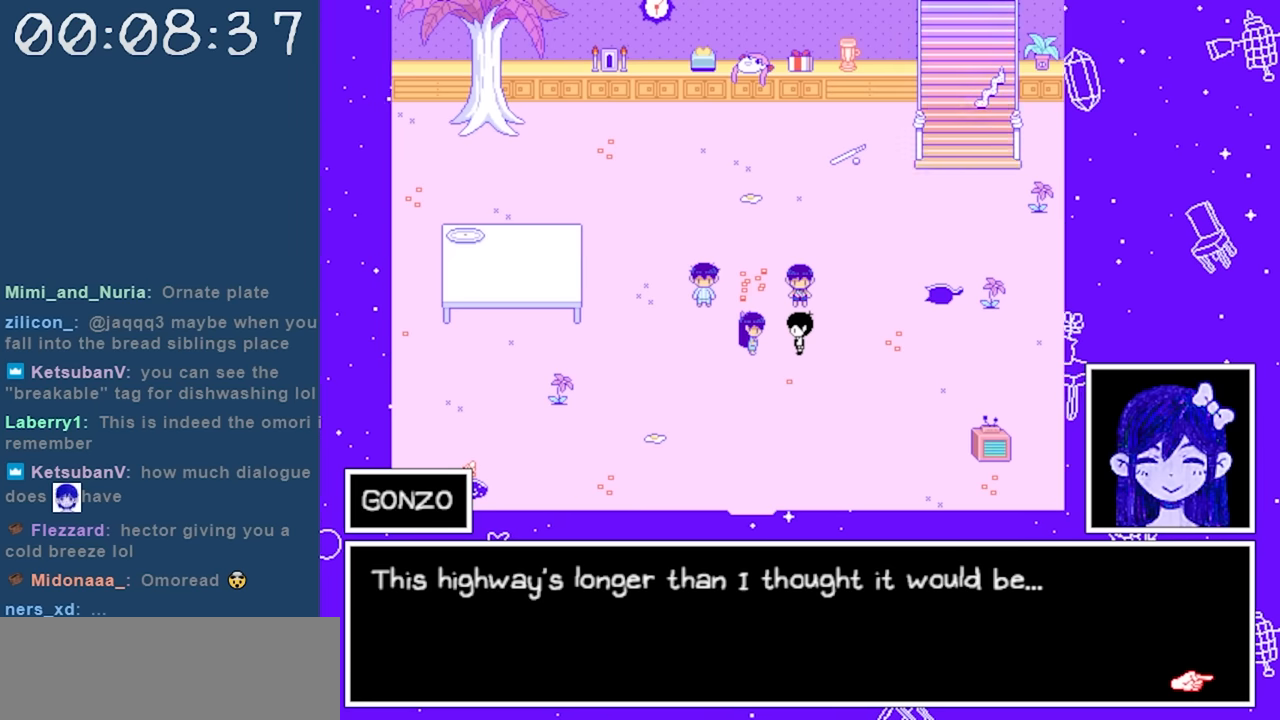
{"keys": [], "events": []}
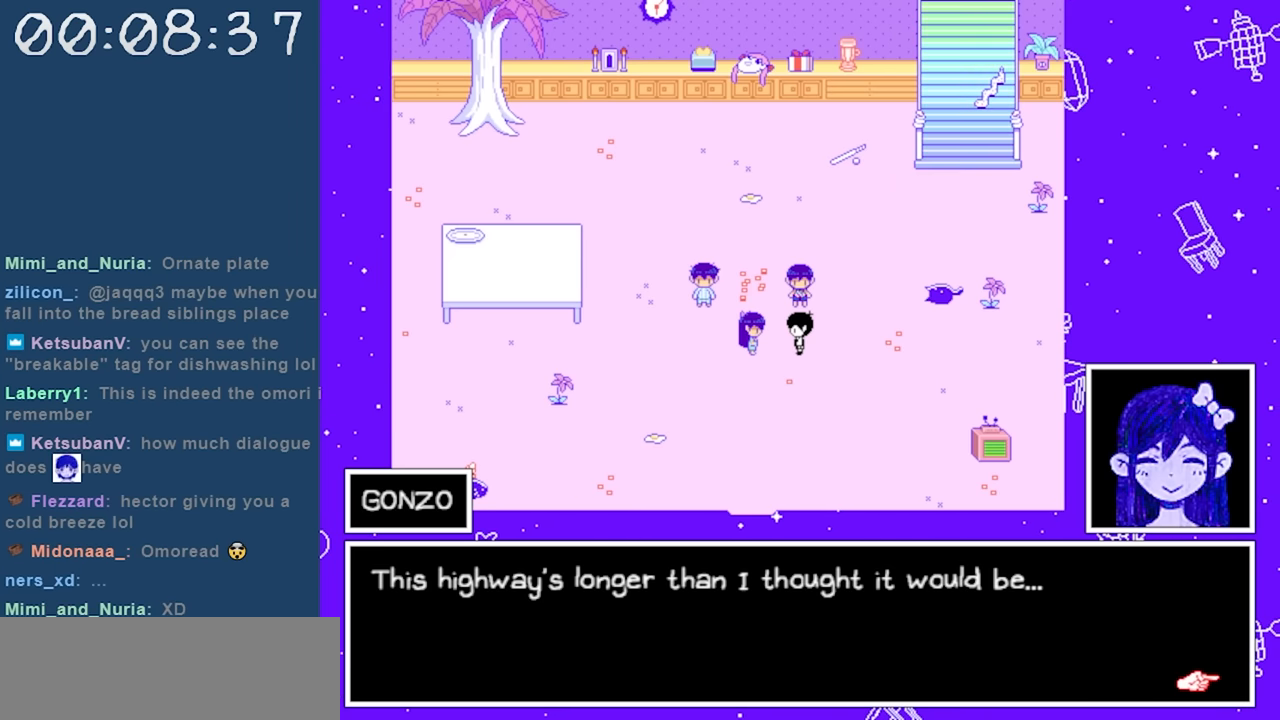
{"keys": ["z"], "events": [[483, "z", "down"]]}
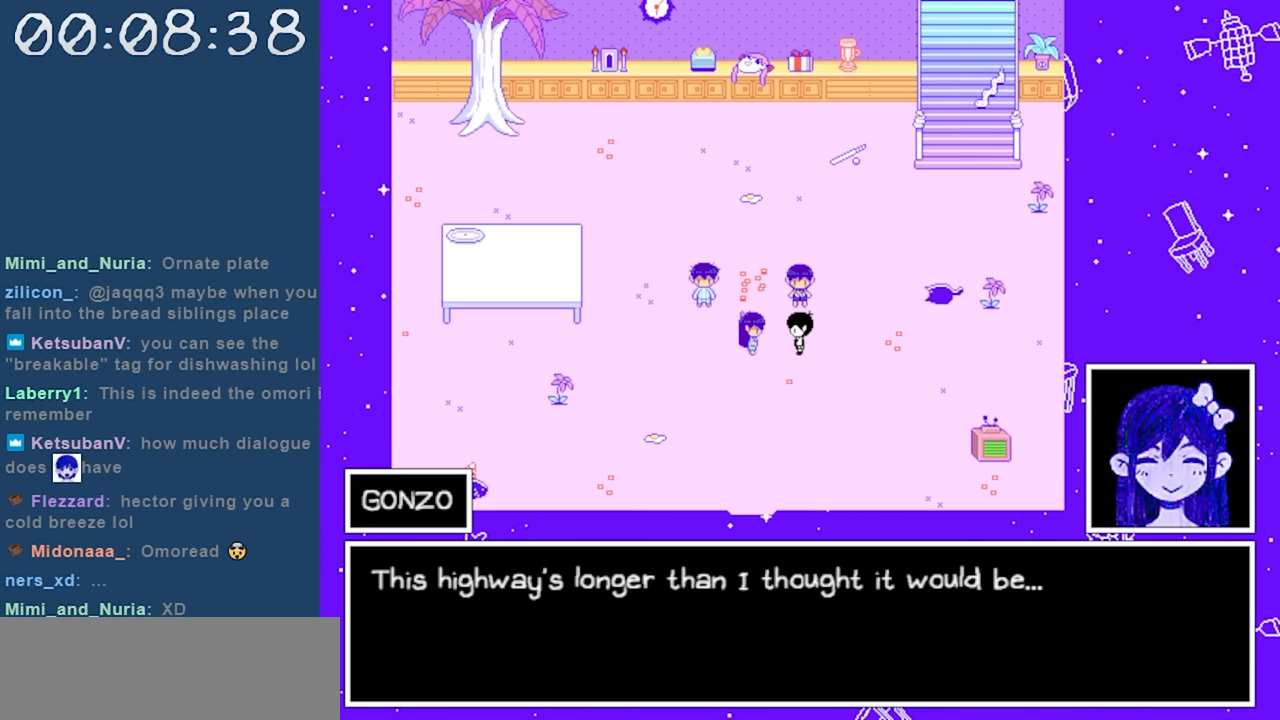
{"keys": [], "events": [[117, "z", "up"]]}
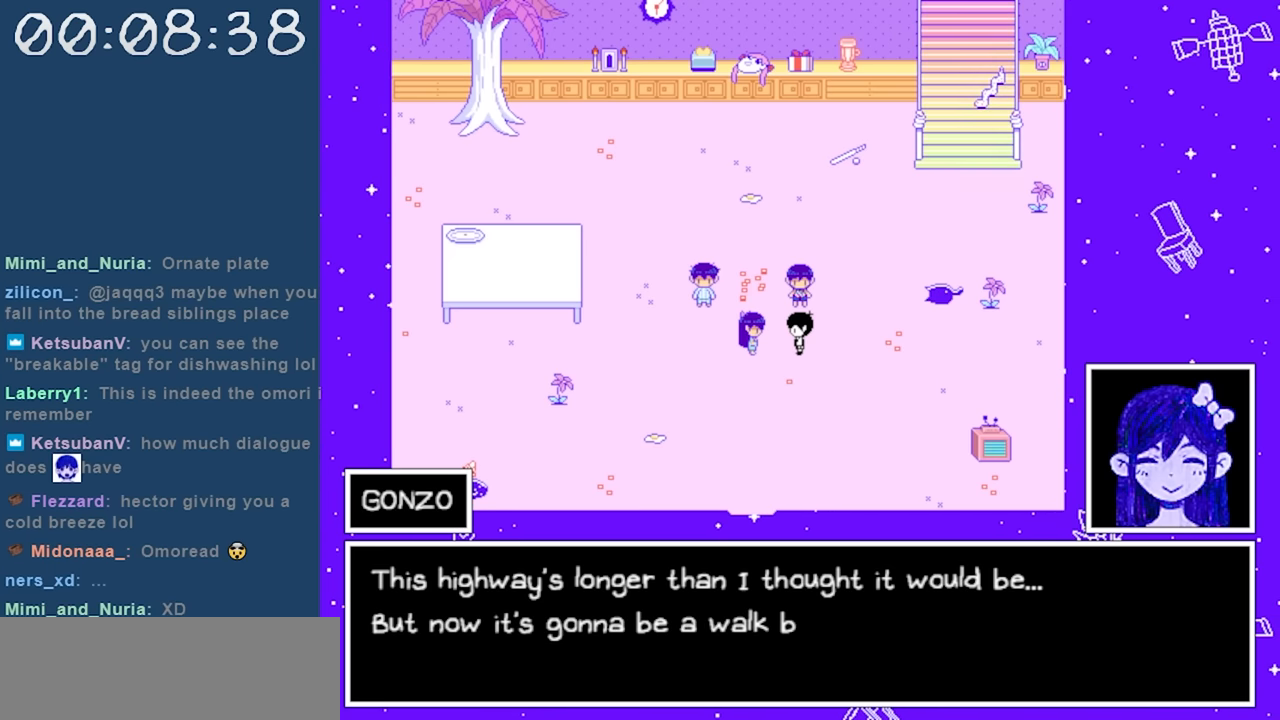
{"keys": [], "events": []}
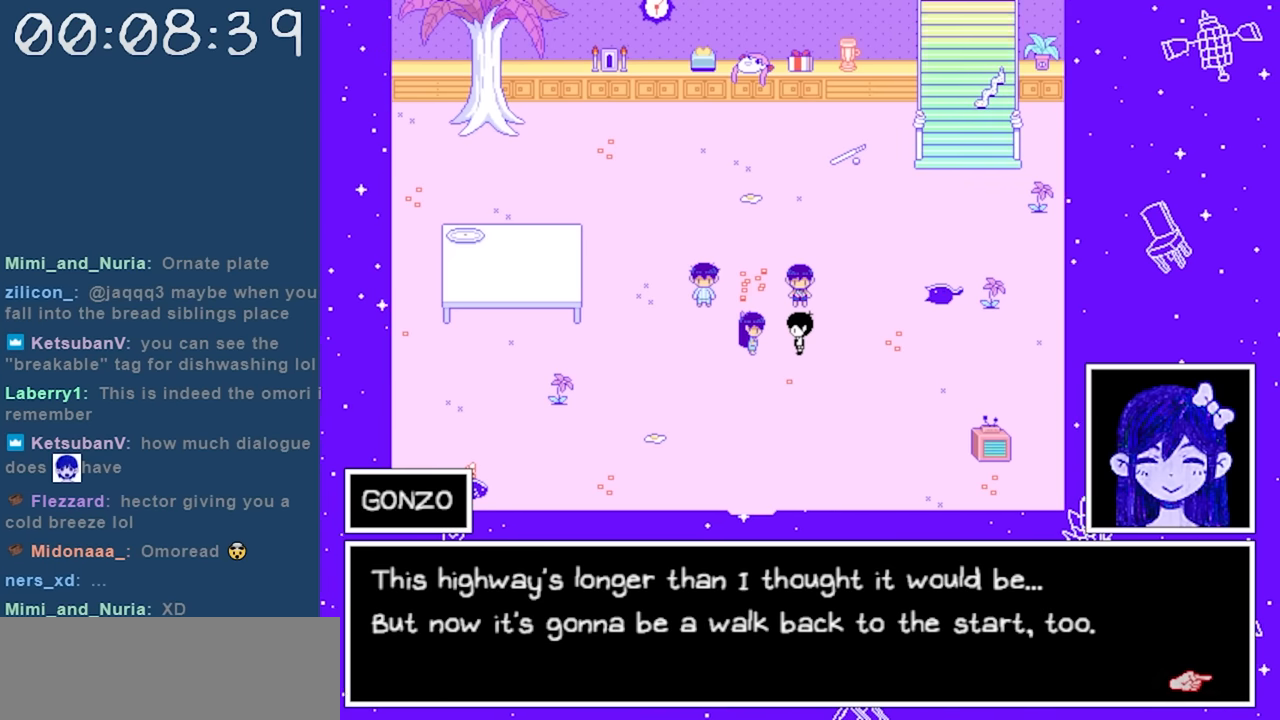
{"keys": [], "events": []}
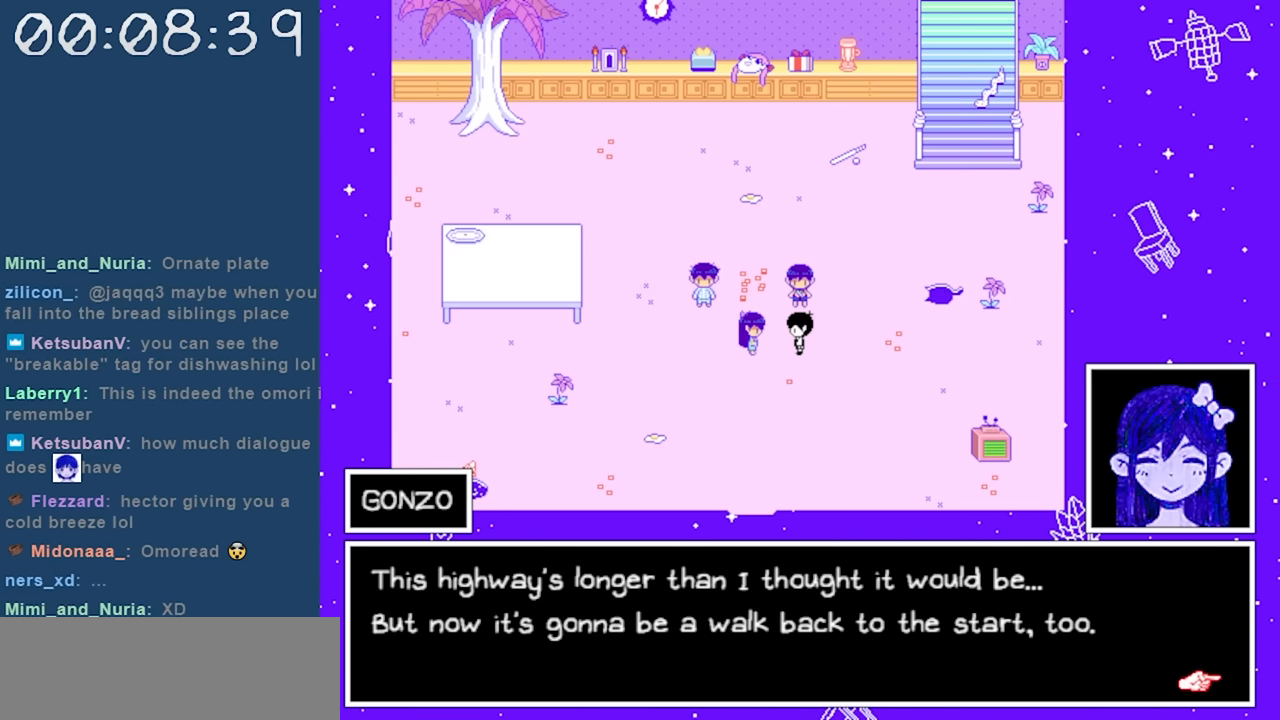
{"keys": [], "events": []}
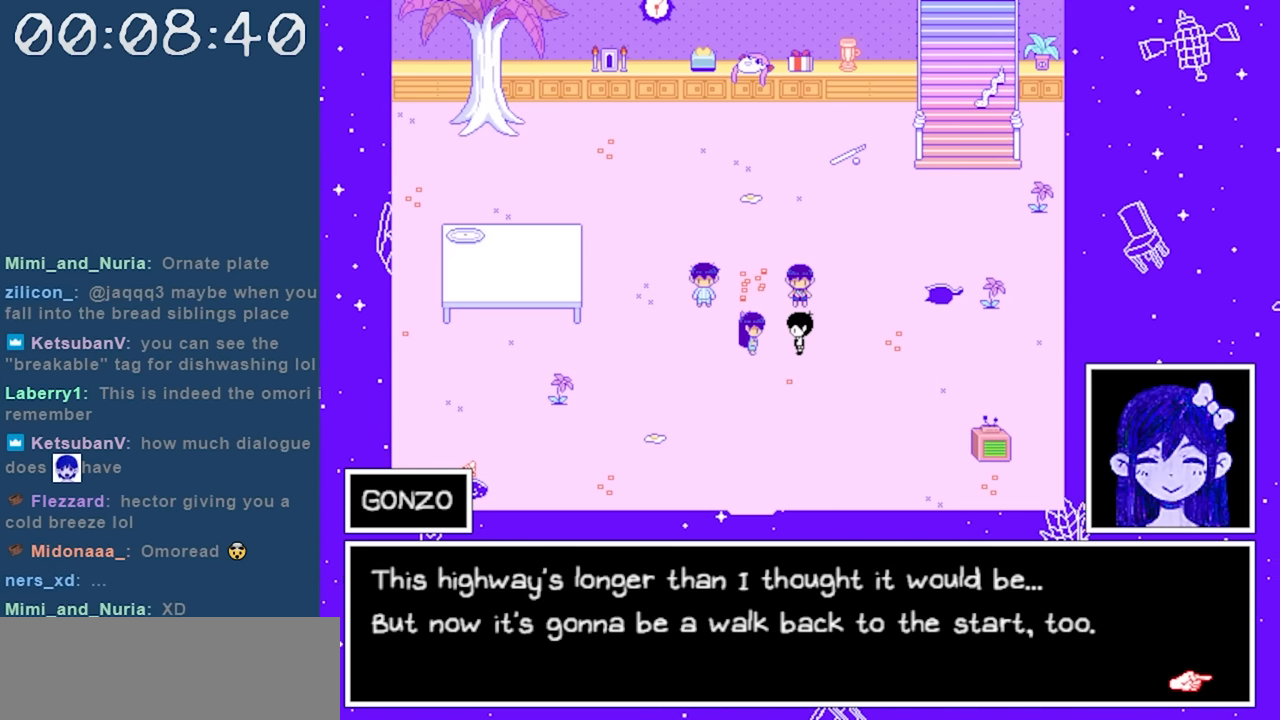
{"keys": [], "events": []}
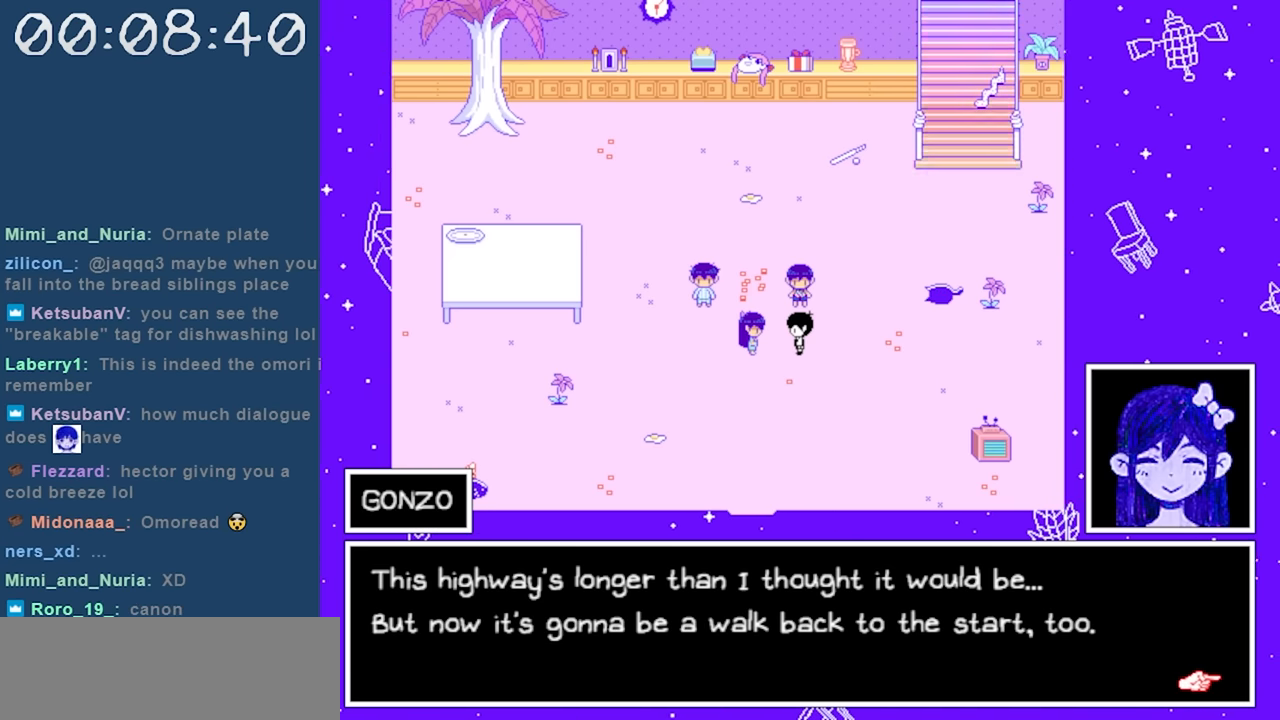
{"keys": [], "events": []}
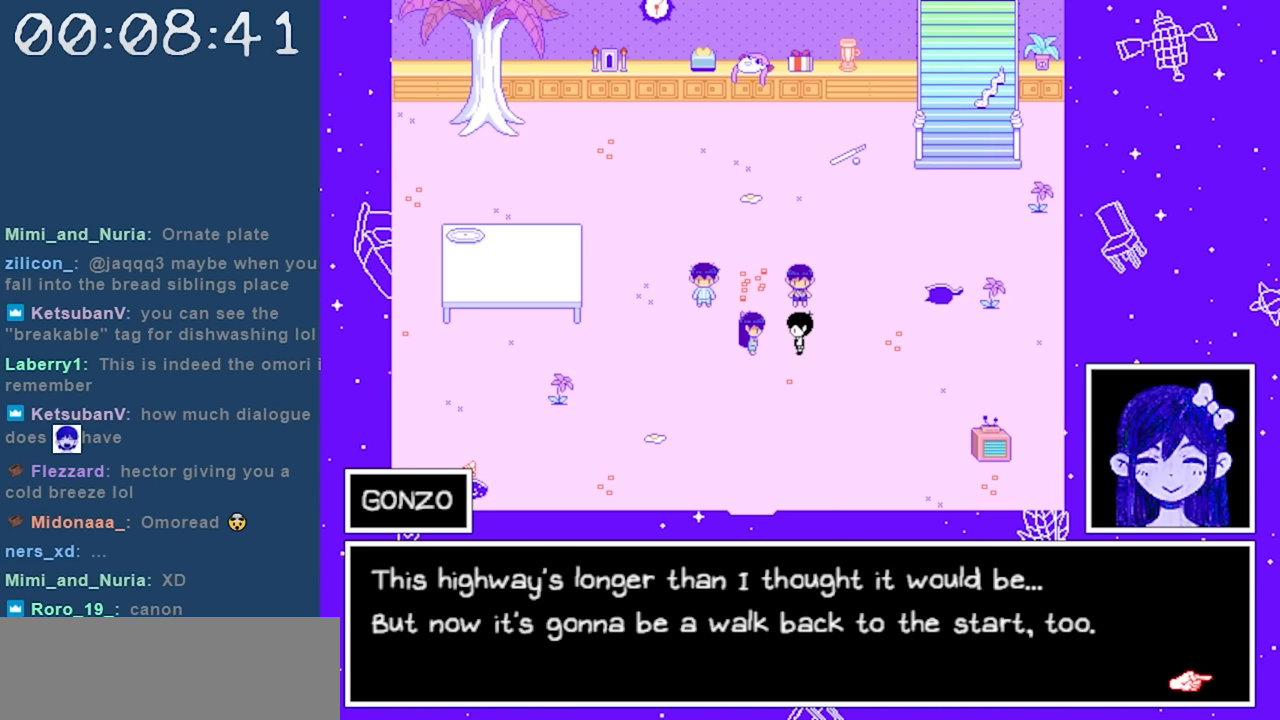
{"keys": [], "events": []}
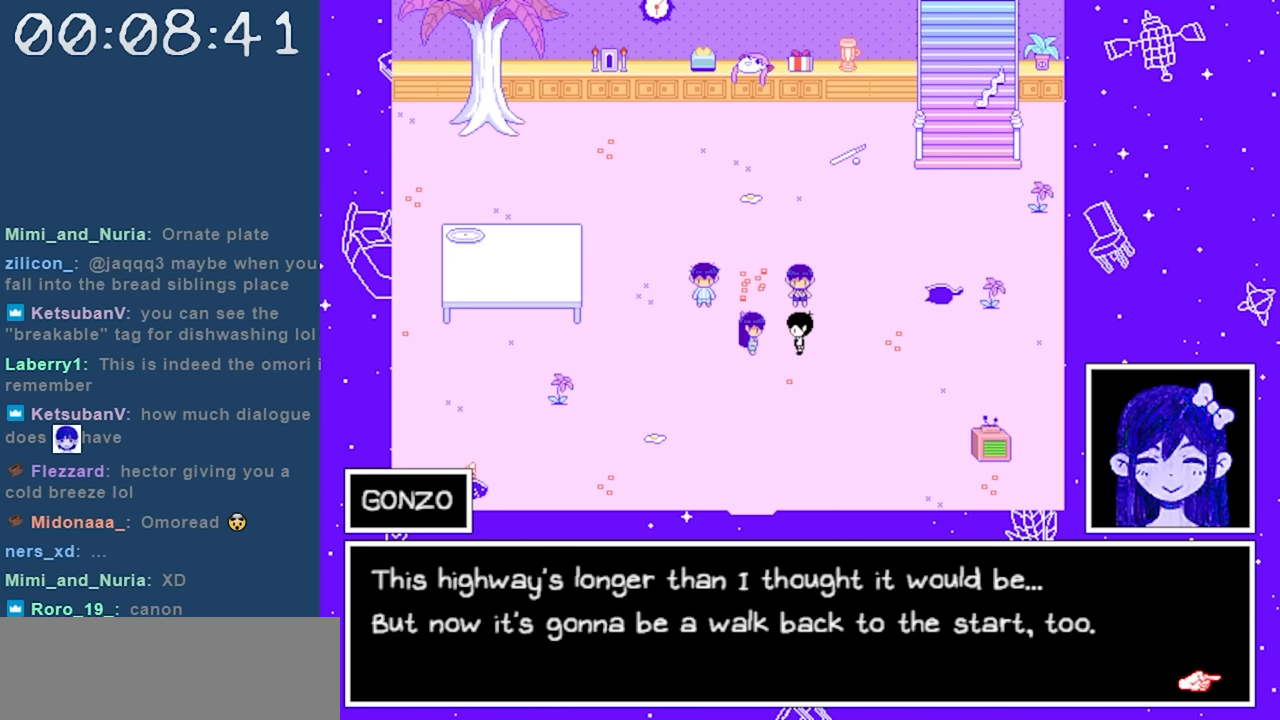
{"keys": [], "events": []}
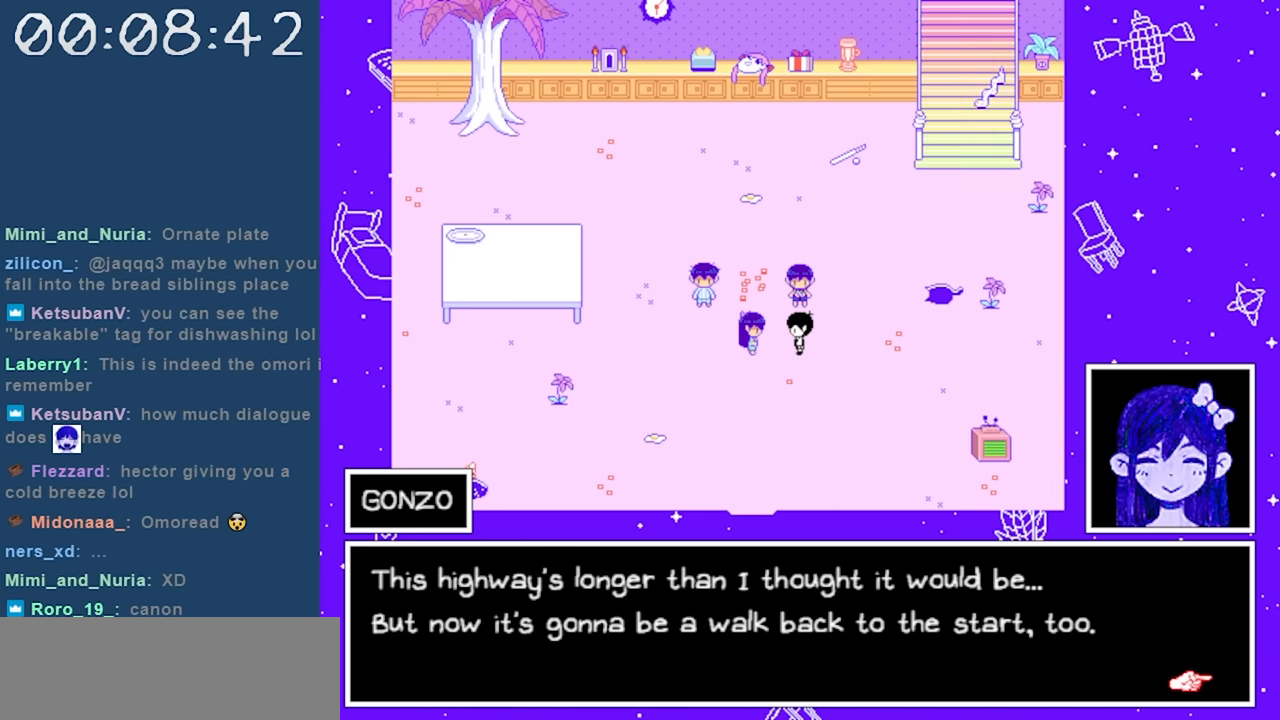
{"keys": ["z"], "events": [[483, "z", "down"]]}
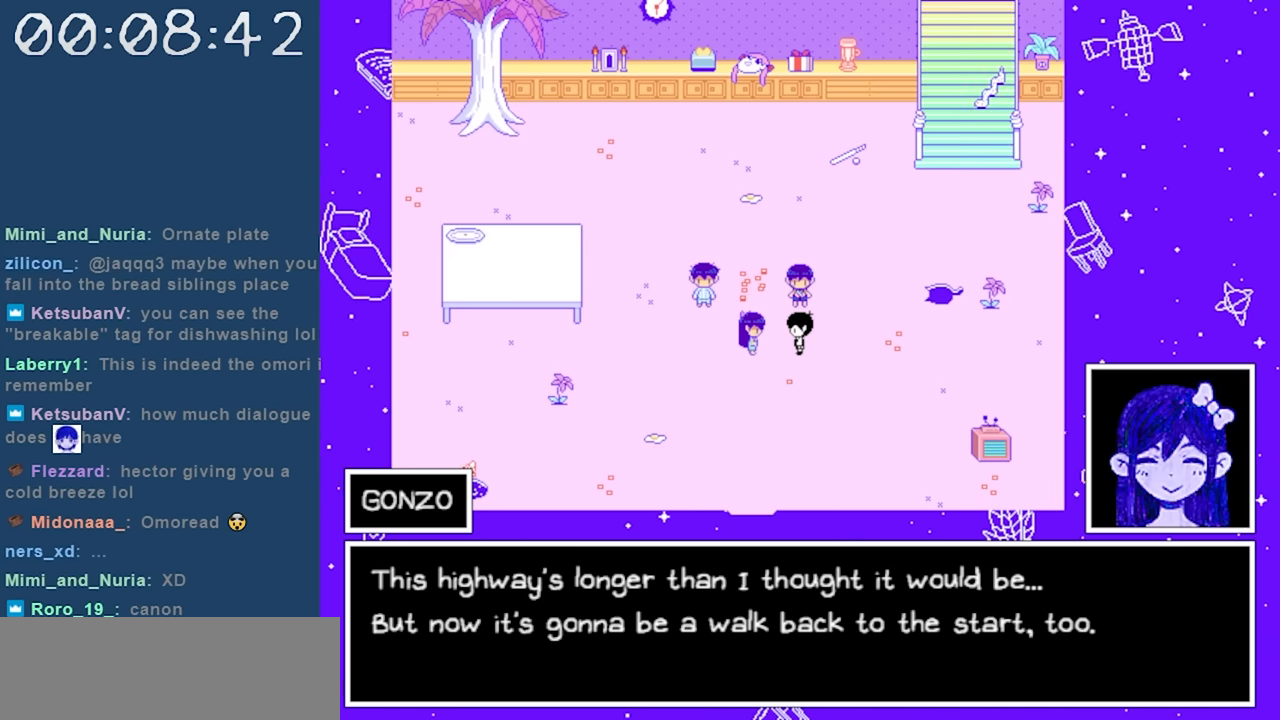
{"keys": [], "events": [[117, "z", "up"]]}
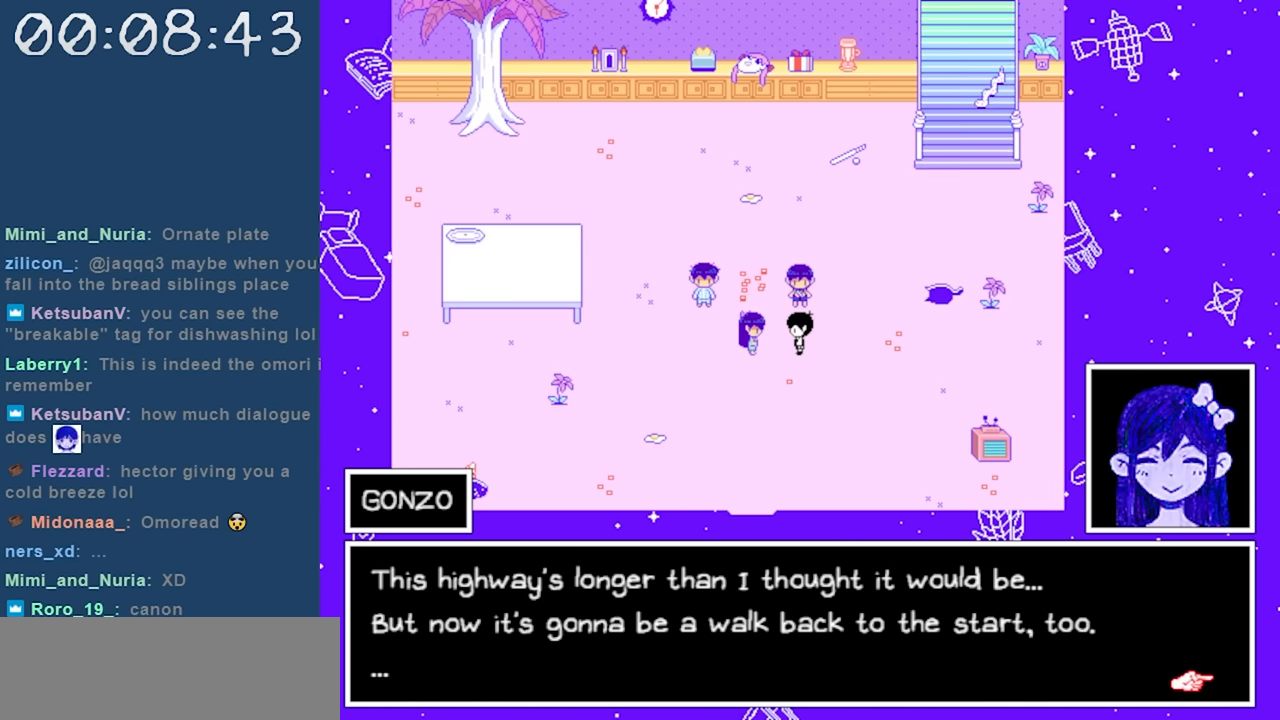
{"keys": [], "events": [[233, "z", "down"], [317, "z", "up"]]}
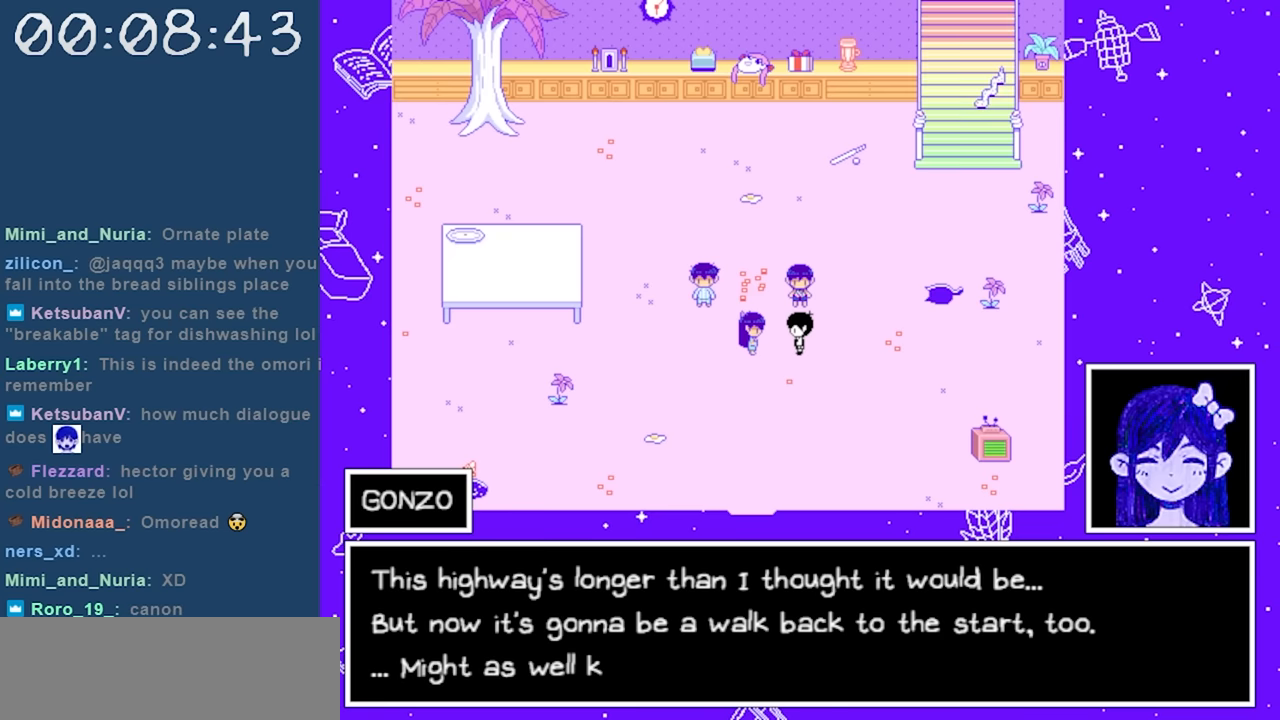
{"keys": [], "events": []}
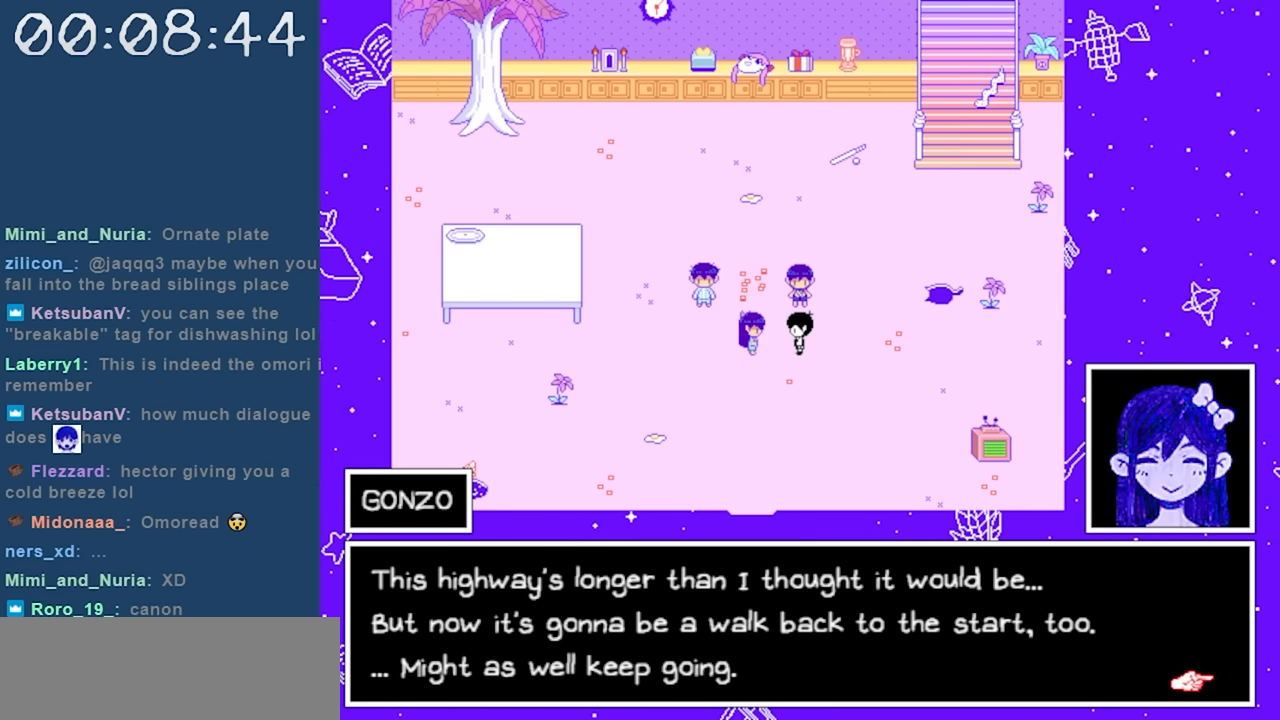
{"keys": [], "events": []}
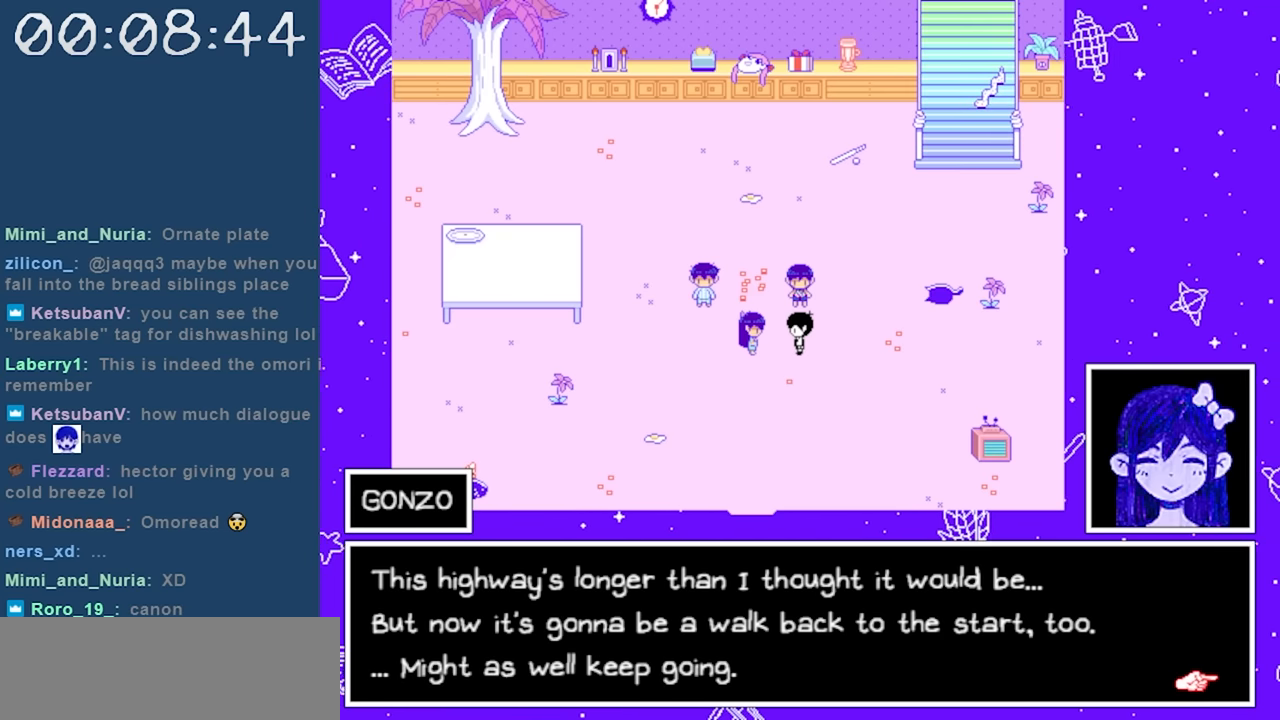
{"keys": [], "events": [[317, "z", "down"], [467, "z", "up"]]}